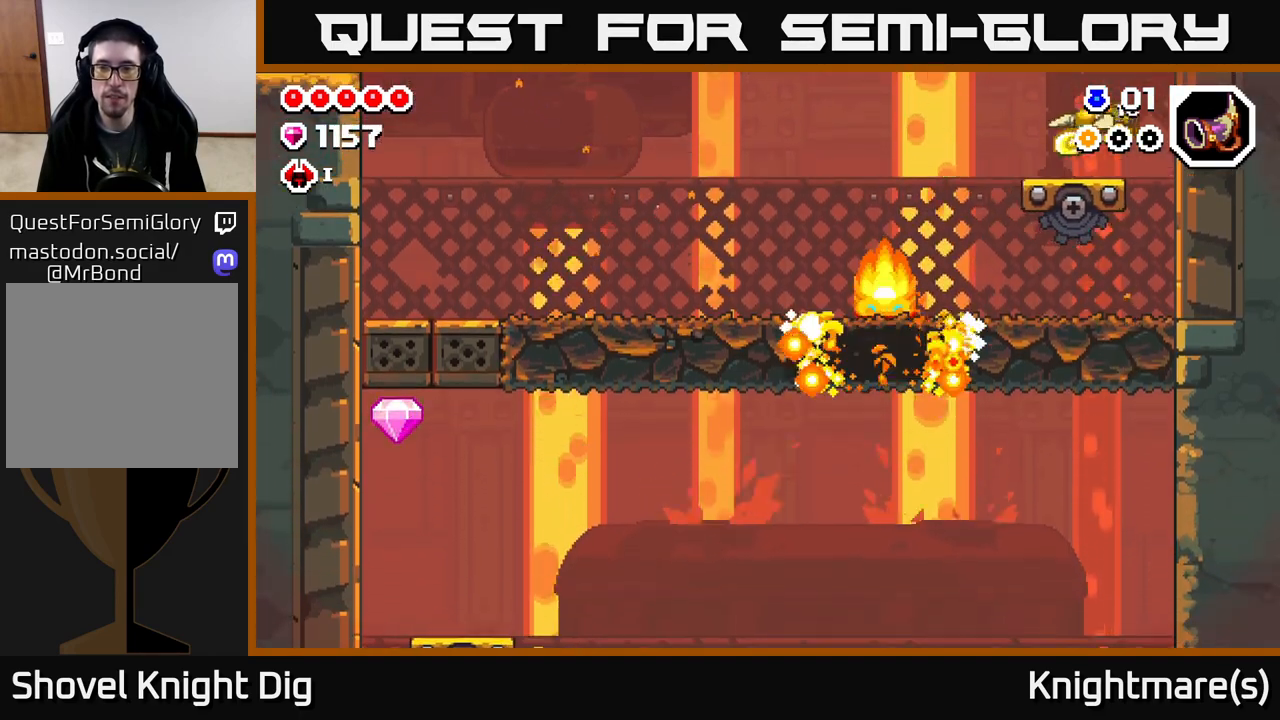
Gameplay with a controller (Xbox layout); each line is a JSON object with the inputs held at the frame after it. "events" lists button and stick changes between this image and that frame as [ms after this image, input, new state], when the widget could be followed in between.
{"buttons": [], "left_stick": "down-left", "right_stick": "center", "events": [[50, "A", "up"], [233, "A", "down"], [367, "A", "up"], [467, "left_stick", "down-left"]]}
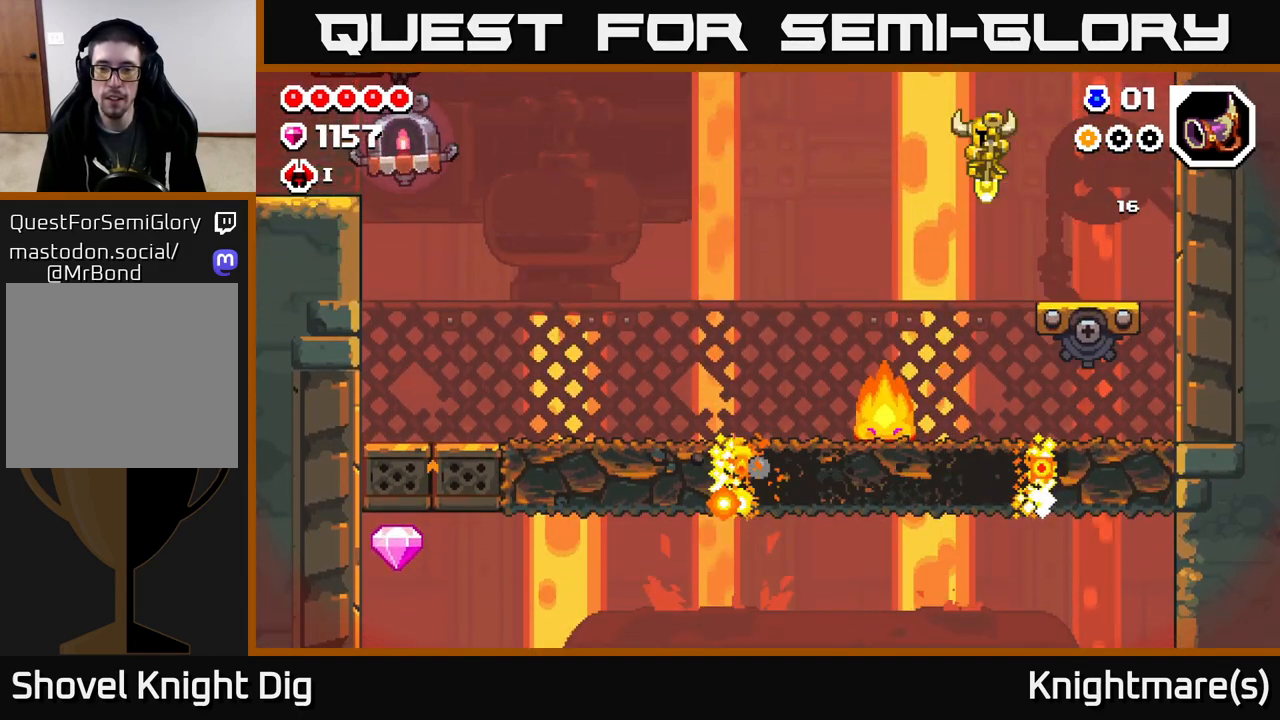
{"buttons": [], "left_stick": "down-left", "right_stick": "center", "events": []}
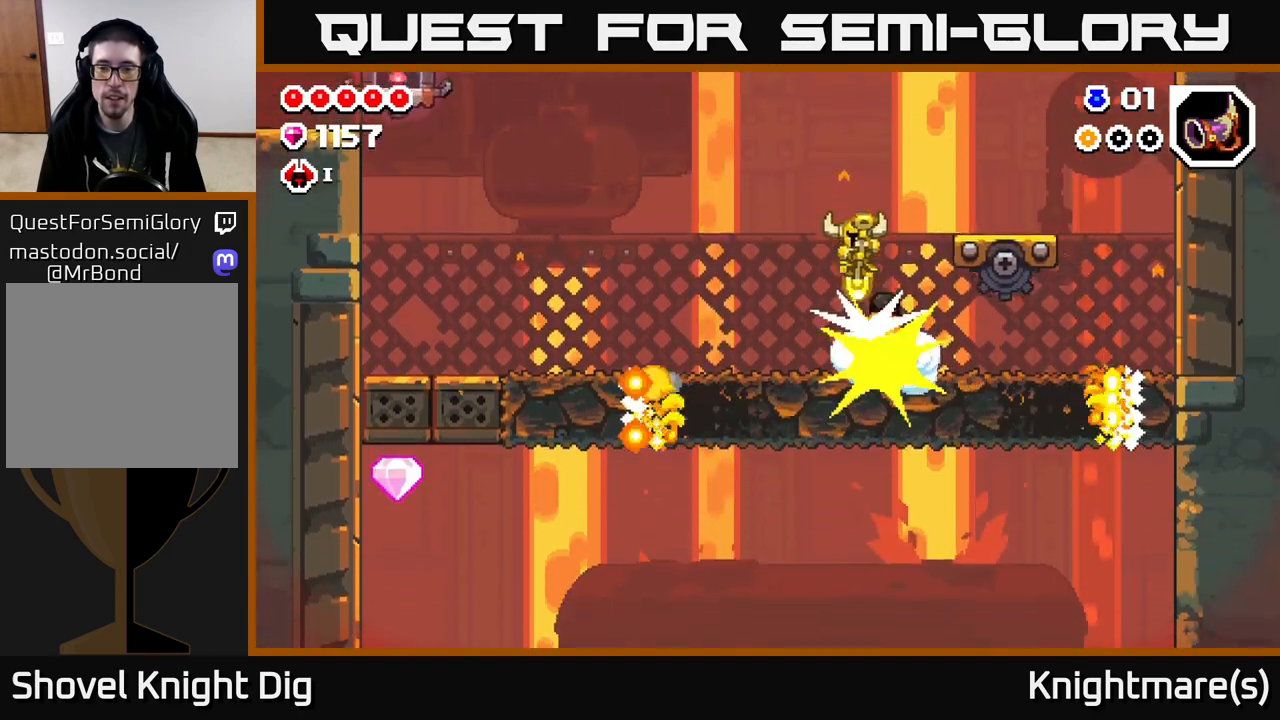
{"buttons": [], "left_stick": "left", "right_stick": "center", "events": [[183, "left_stick", "left"]]}
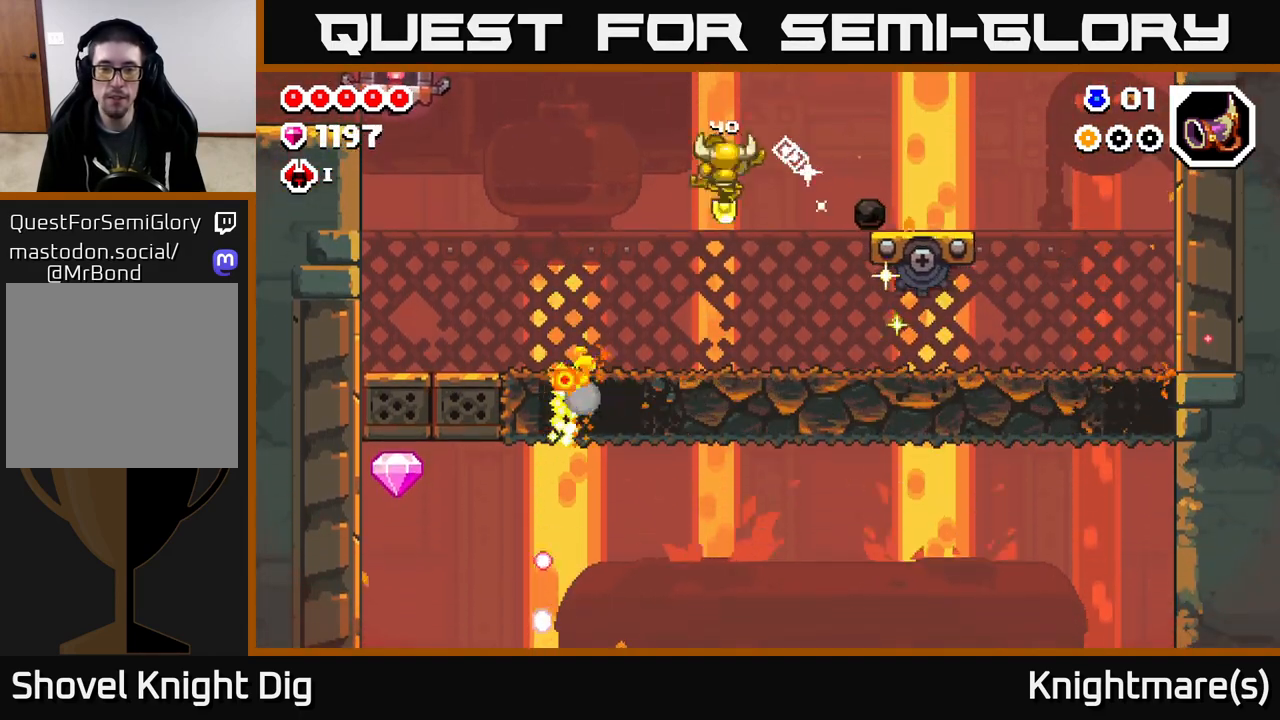
{"buttons": [], "left_stick": "up-left", "right_stick": "center", "events": [[283, "left_stick", "up-left"]]}
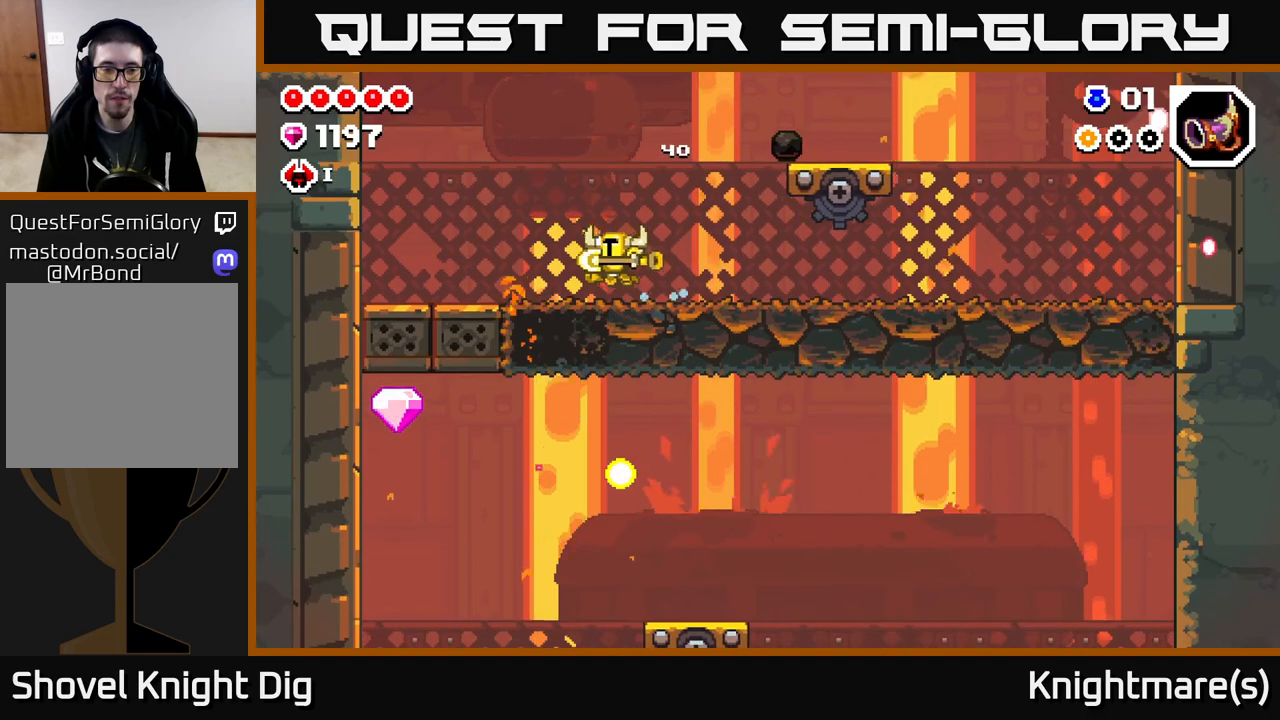
{"buttons": [], "left_stick": "left", "right_stick": "center", "events": [[150, "left_stick", "down-left"], [200, "X", "down"], [200, "left_stick", "down"], [267, "X", "up"], [400, "left_stick", "left"]]}
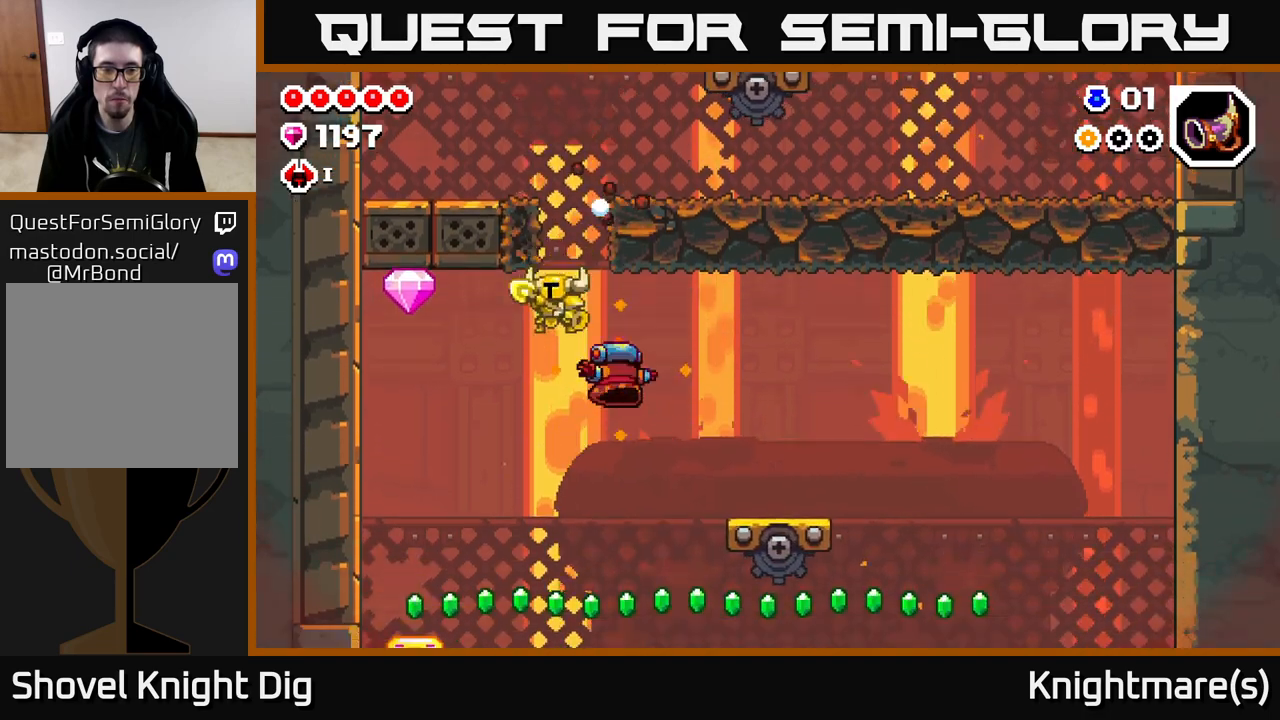
{"buttons": [], "left_stick": "up-left", "right_stick": "center", "events": [[83, "left_stick", "up-left"]]}
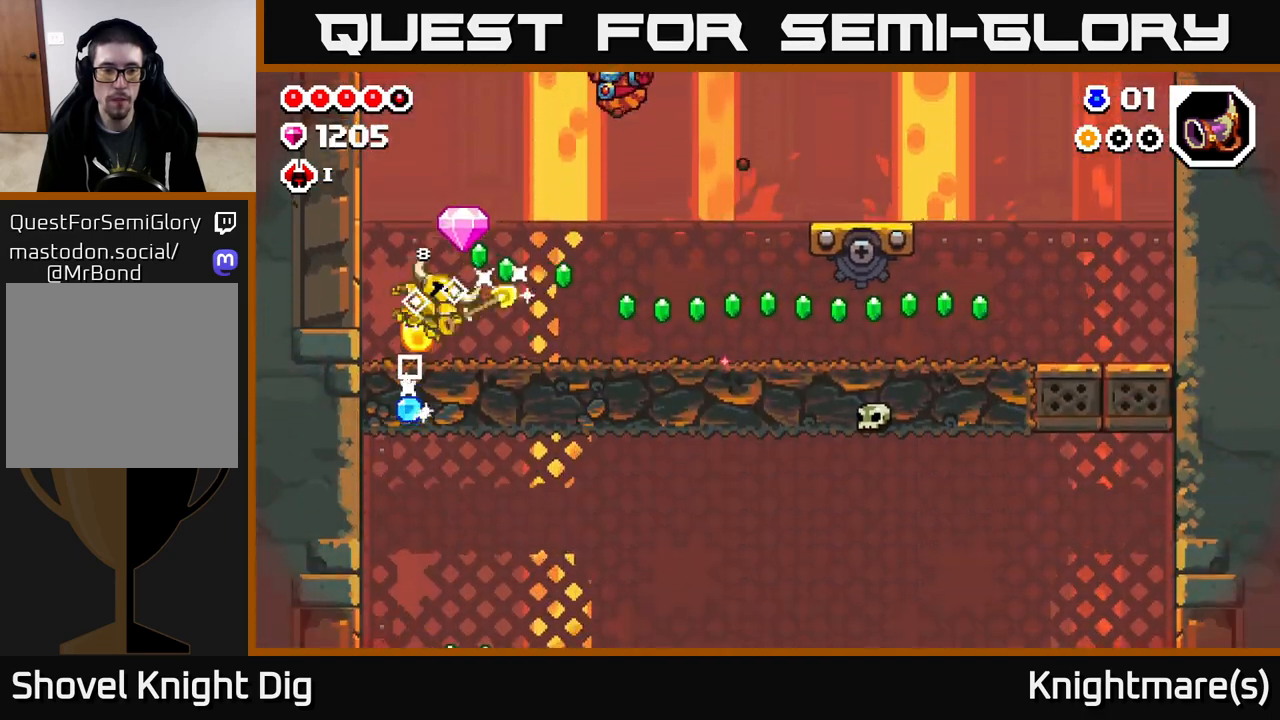
{"buttons": [], "left_stick": "center", "right_stick": "center", "events": [[33, "A", "down"], [83, "left_stick", "right"], [200, "left_stick", "down-right"], [283, "A", "up"], [367, "left_stick", "center"]]}
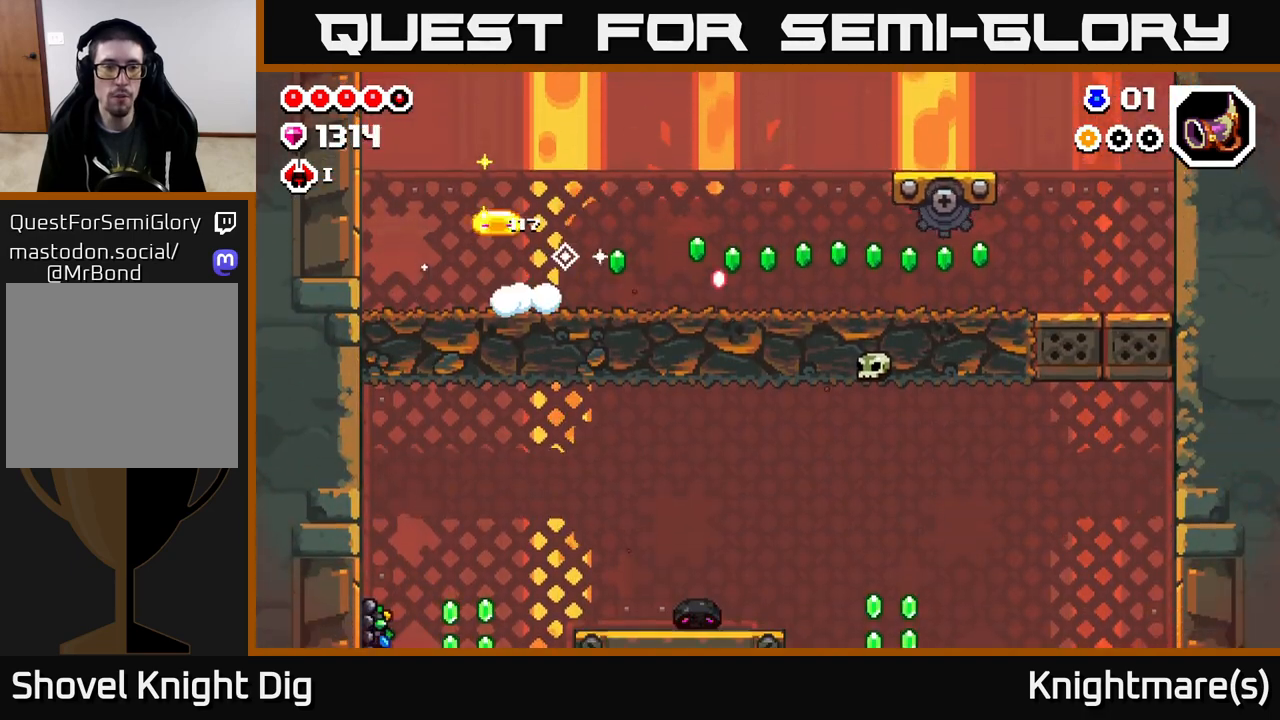
{"buttons": [], "left_stick": "left", "right_stick": "center", "events": [[17, "left_stick", "left"], [50, "X", "down"], [133, "X", "up"], [167, "left_stick", "center"], [200, "X", "down"], [300, "X", "up"], [367, "X", "down"], [383, "left_stick", "left"], [467, "X", "up"]]}
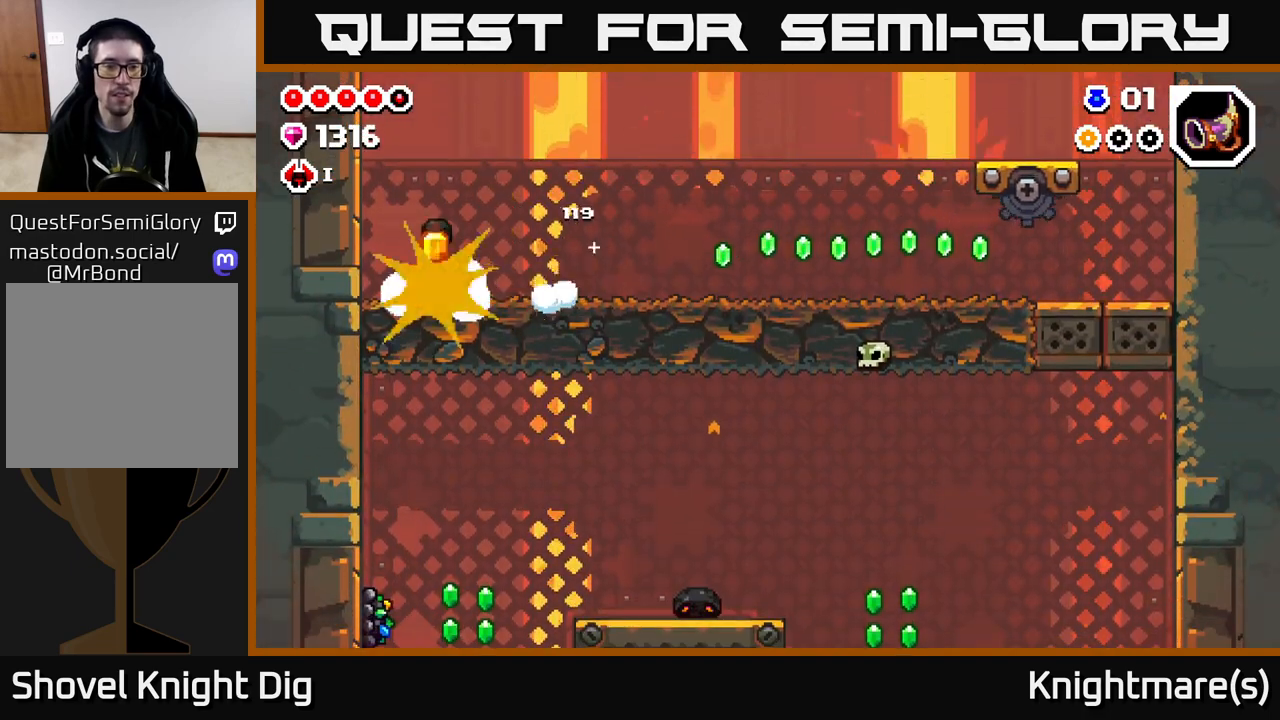
{"buttons": [], "left_stick": "right", "right_stick": "center", "events": [[133, "left_stick", "center"], [267, "left_stick", "right"]]}
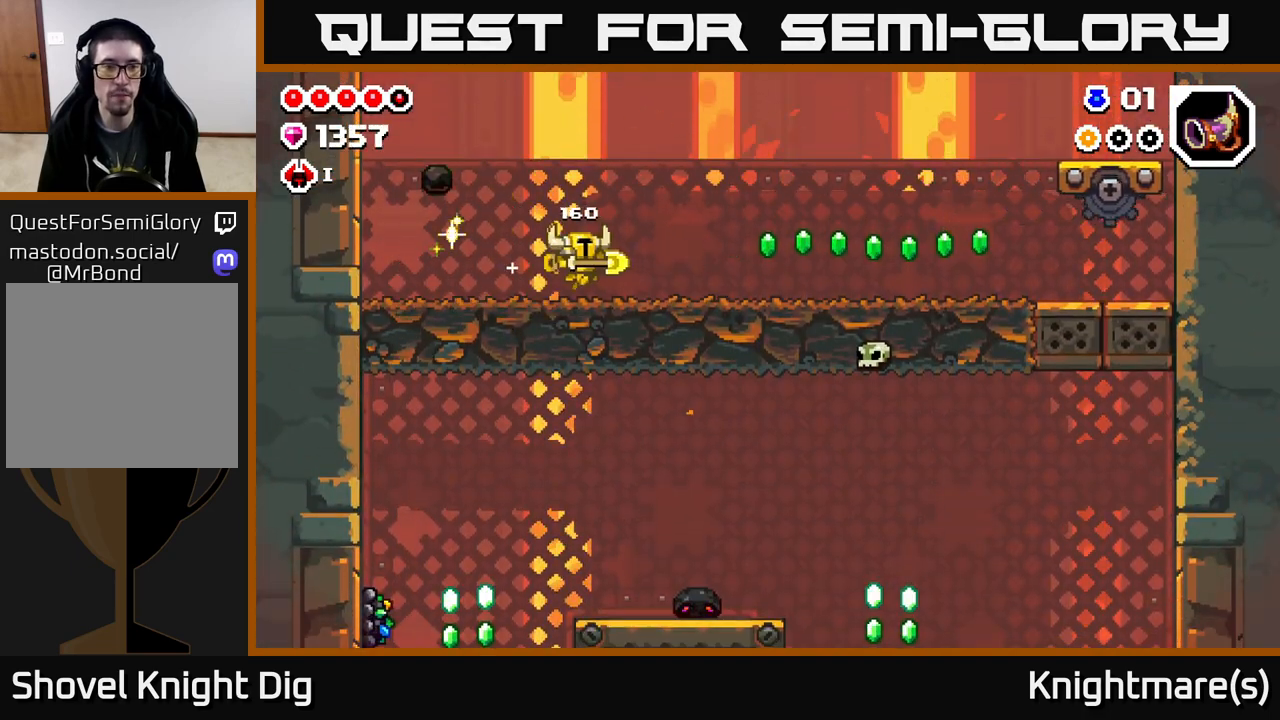
{"buttons": [], "left_stick": "right", "right_stick": "center", "events": []}
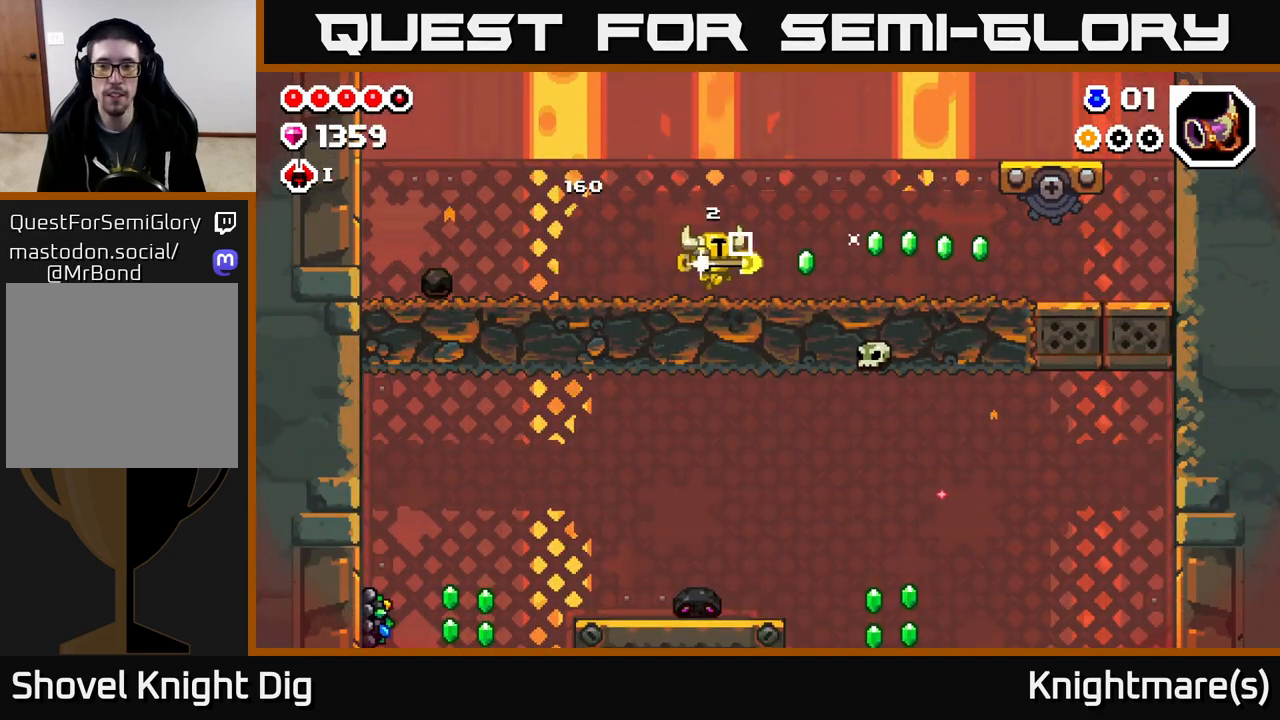
{"buttons": [], "left_stick": "right", "right_stick": "center", "events": []}
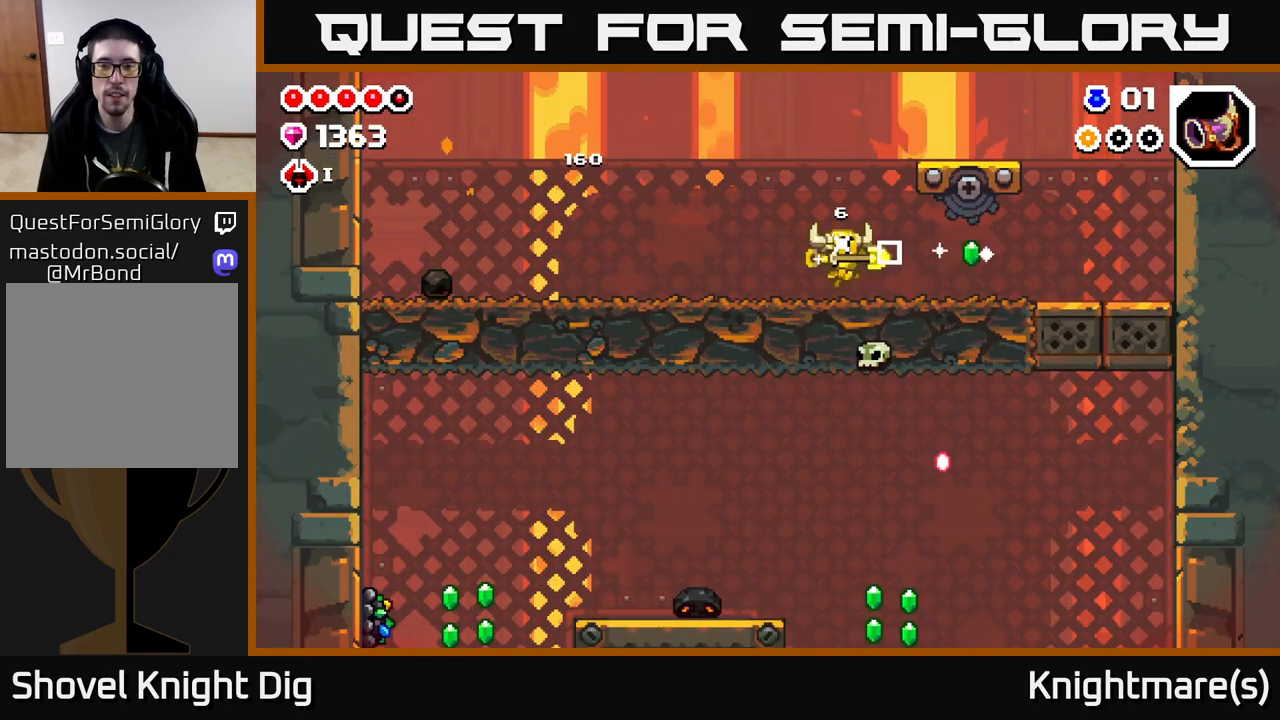
{"buttons": [], "left_stick": "left", "right_stick": "center", "events": [[33, "left_stick", "down"], [67, "X", "down"], [150, "X", "up"], [300, "left_stick", "left"]]}
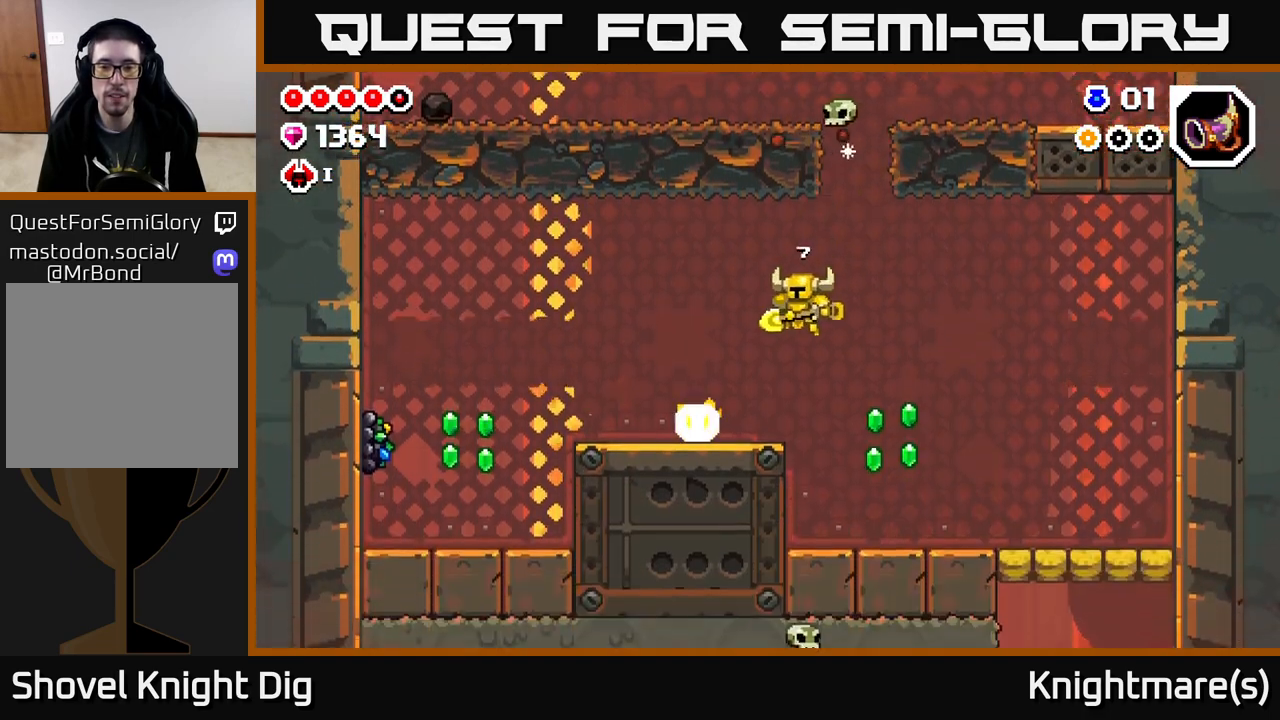
{"buttons": [], "left_stick": "right", "right_stick": "center", "events": [[217, "A", "down"], [217, "left_stick", "up"], [267, "left_stick", "right"], [450, "A", "up"]]}
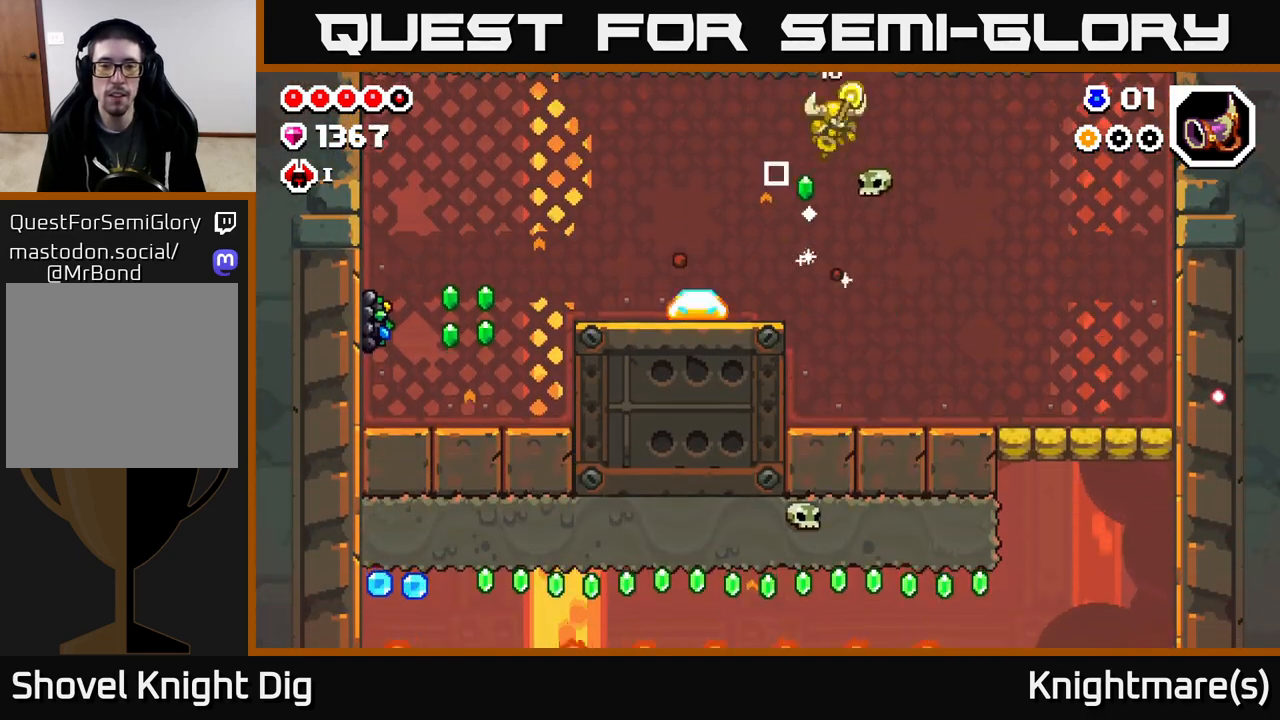
{"buttons": [], "left_stick": "center", "right_stick": "center", "events": [[233, "left_stick", "left"], [367, "X", "down"], [483, "left_stick", "center"], [500, "X", "up"]]}
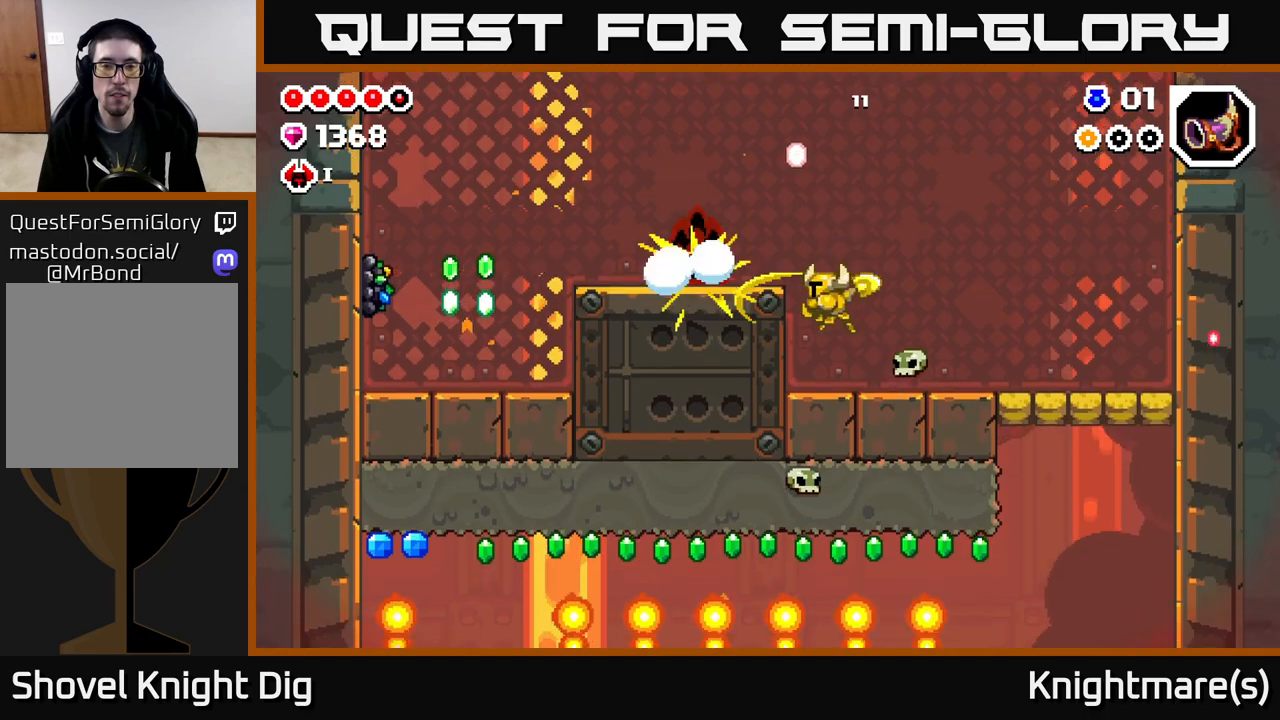
{"buttons": [], "left_stick": "left", "right_stick": "center", "events": [[250, "A", "down"], [250, "left_stick", "left"], [333, "X", "down"], [433, "X", "up"], [450, "A", "up"]]}
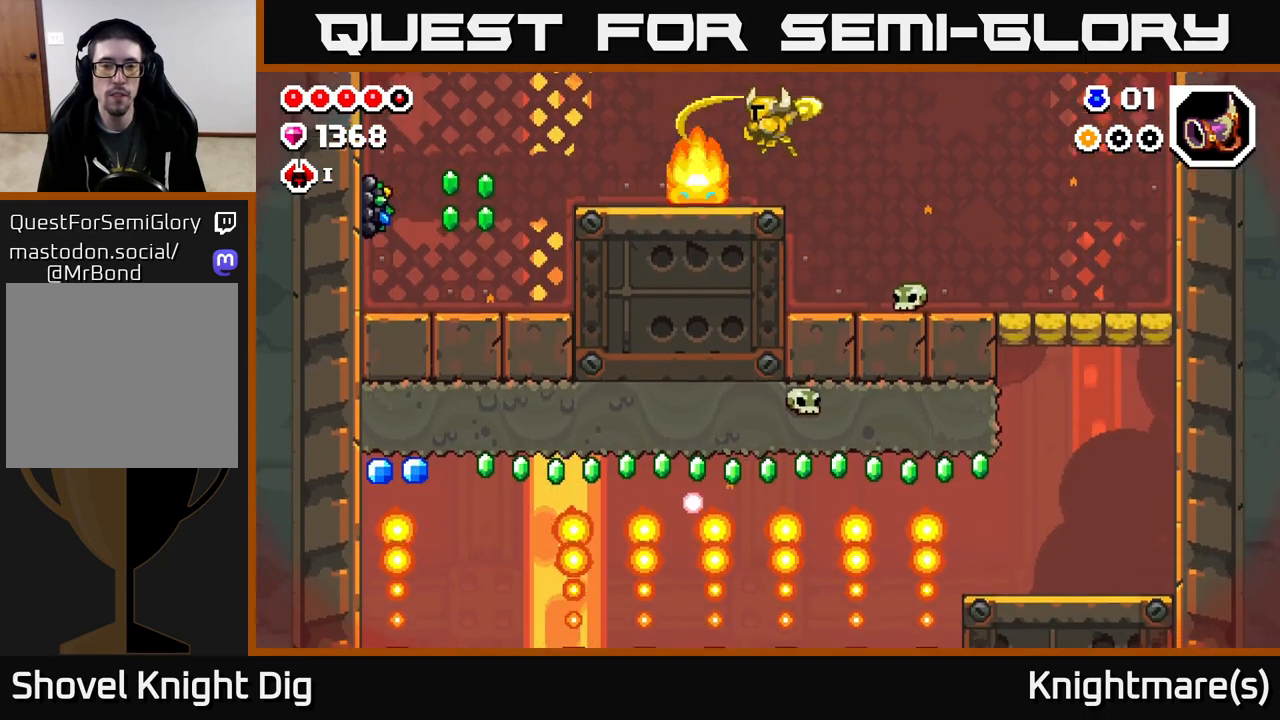
{"buttons": [], "left_stick": "left", "right_stick": "center", "events": [[217, "left_stick", "right"], [233, "X", "down"], [317, "left_stick", "center"], [333, "X", "up"], [483, "left_stick", "left"]]}
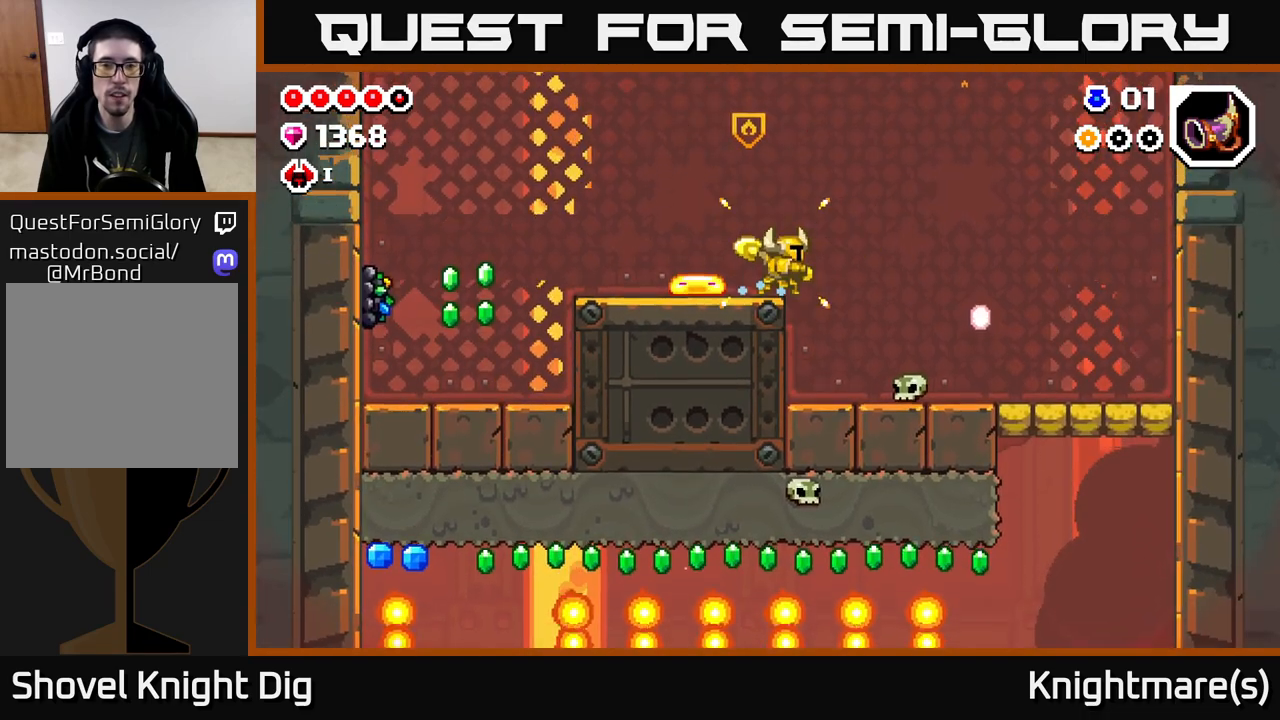
{"buttons": [], "left_stick": "left", "right_stick": "center", "events": [[100, "X", "down"], [183, "X", "up"], [217, "left_stick", "center"], [317, "left_stick", "left"]]}
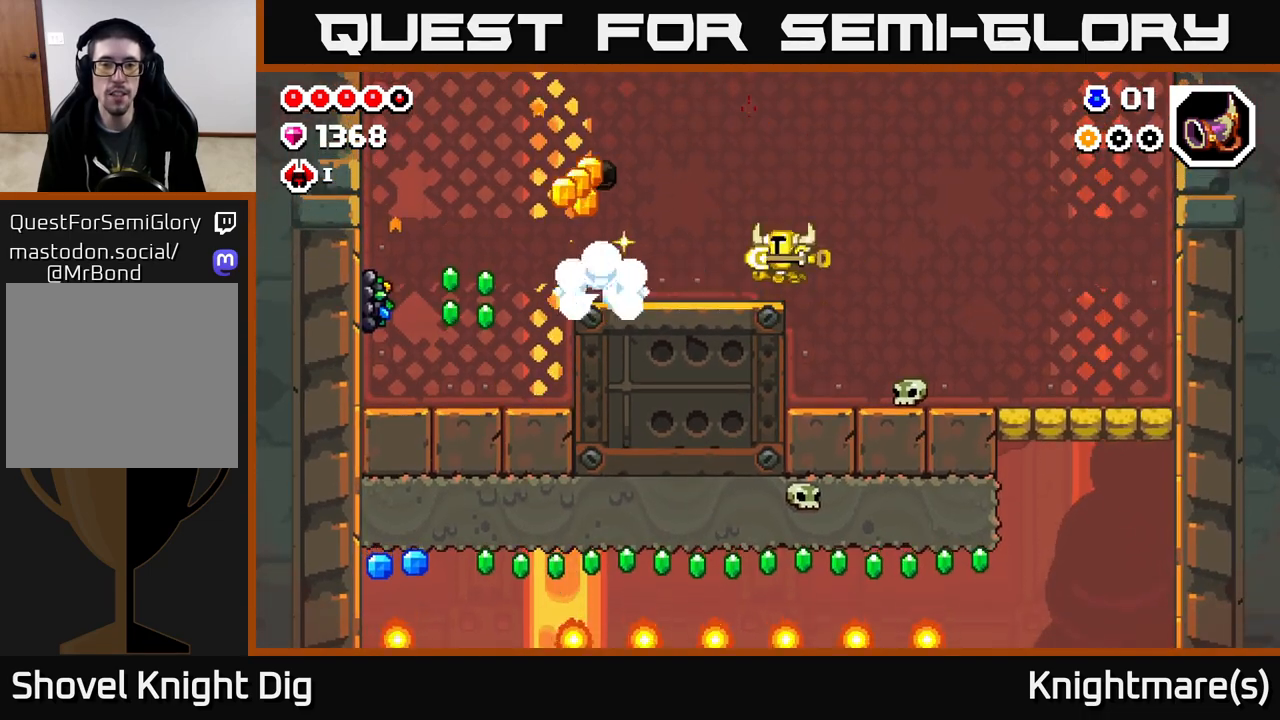
{"buttons": [], "left_stick": "left", "right_stick": "center", "events": []}
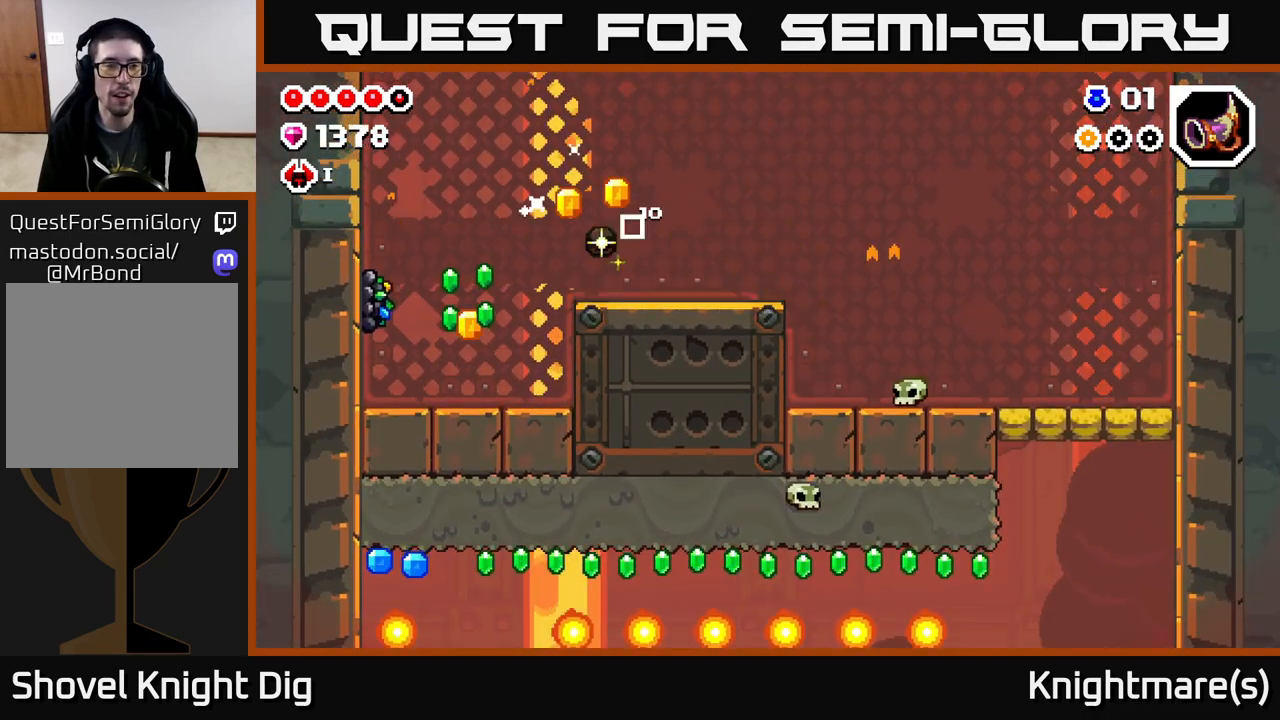
{"buttons": [], "left_stick": "left", "right_stick": "center", "events": []}
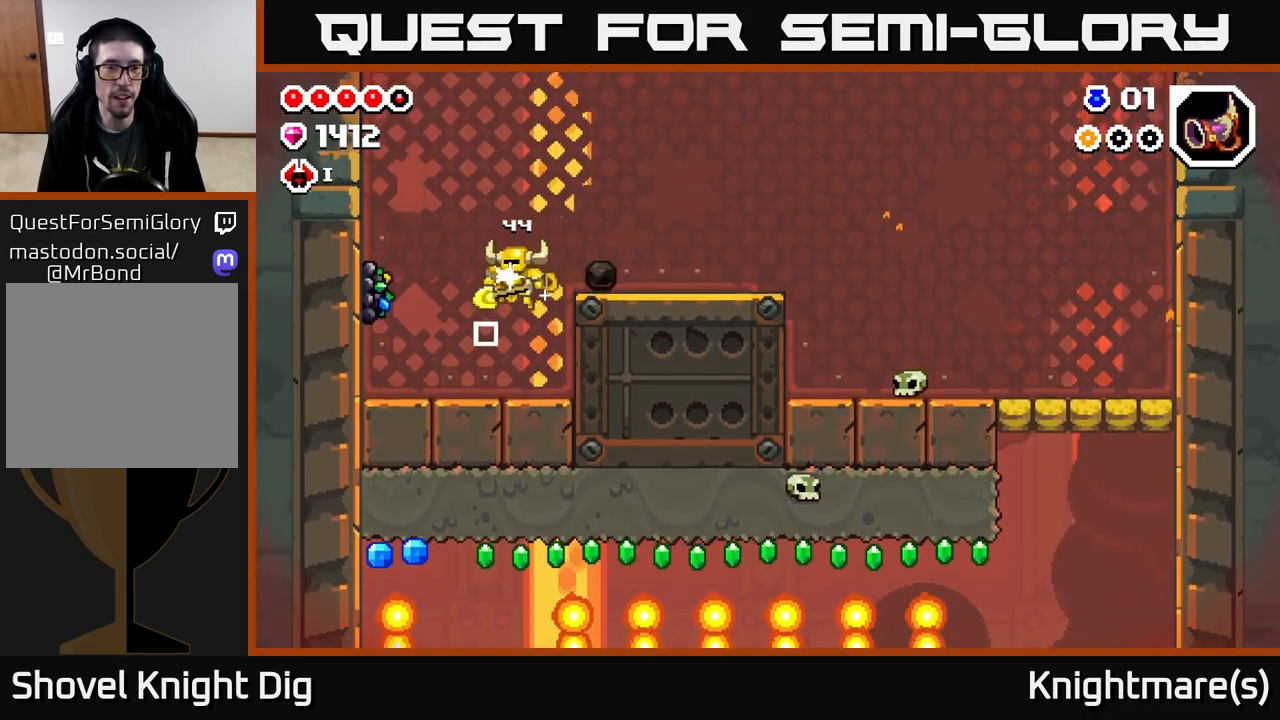
{"buttons": ["A"], "left_stick": "center", "right_stick": "center", "events": [[233, "X", "down"], [250, "A", "down"], [300, "X", "up"], [383, "left_stick", "center"]]}
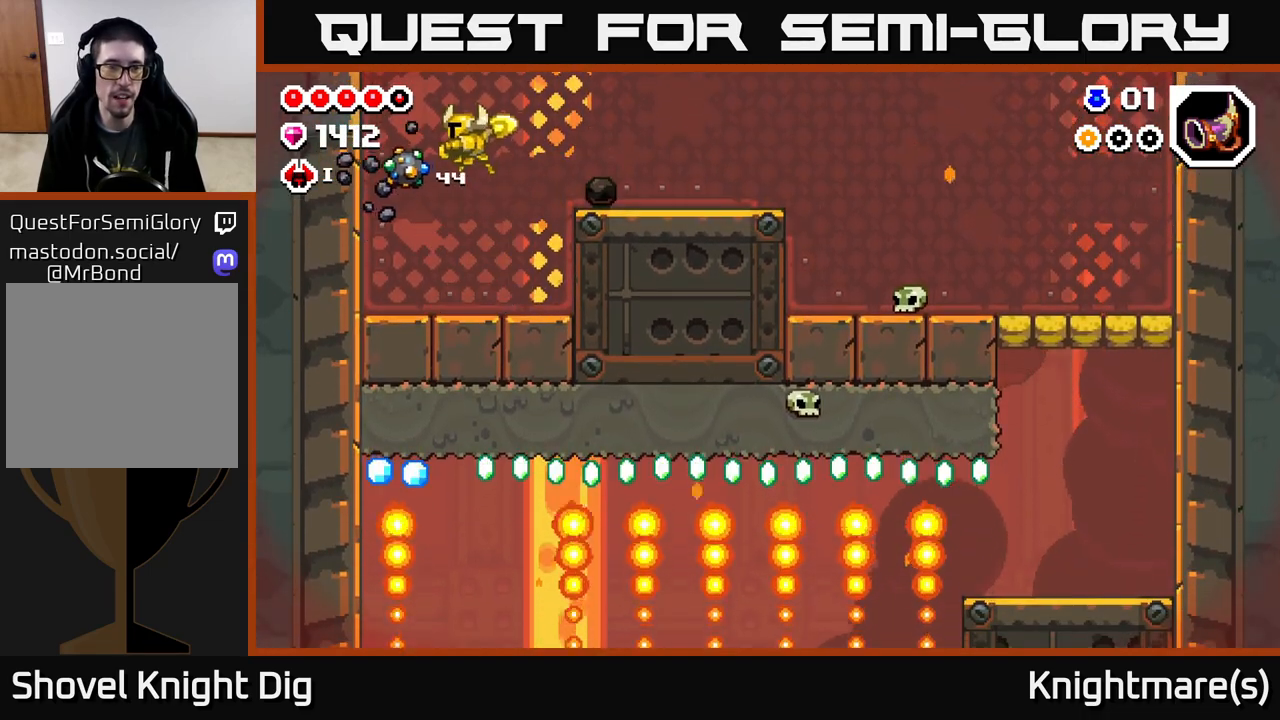
{"buttons": ["X"], "left_stick": "left", "right_stick": "center", "events": [[50, "left_stick", "right"], [67, "A", "up"], [317, "left_stick", "left"], [417, "X", "down"]]}
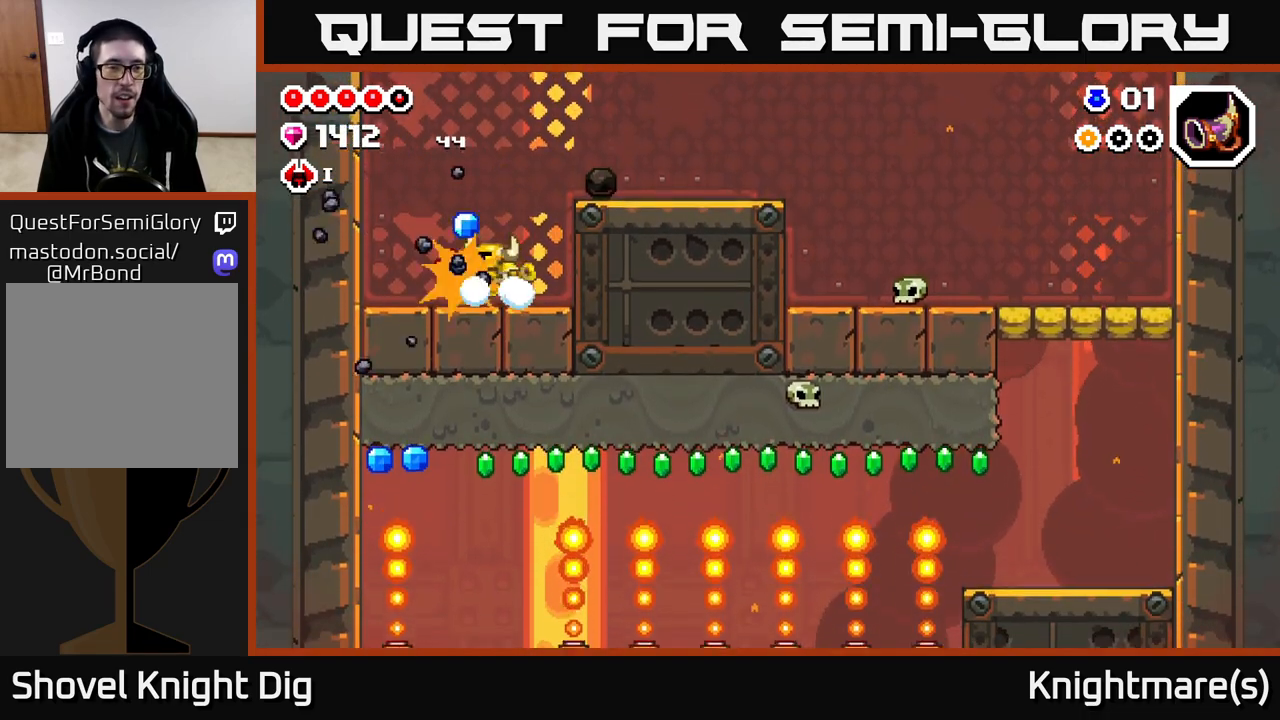
{"buttons": [], "left_stick": "center", "right_stick": "center", "events": [[17, "left_stick", "center"], [50, "X", "up"], [133, "X", "down"], [233, "X", "up"], [333, "X", "down"], [433, "X", "up"]]}
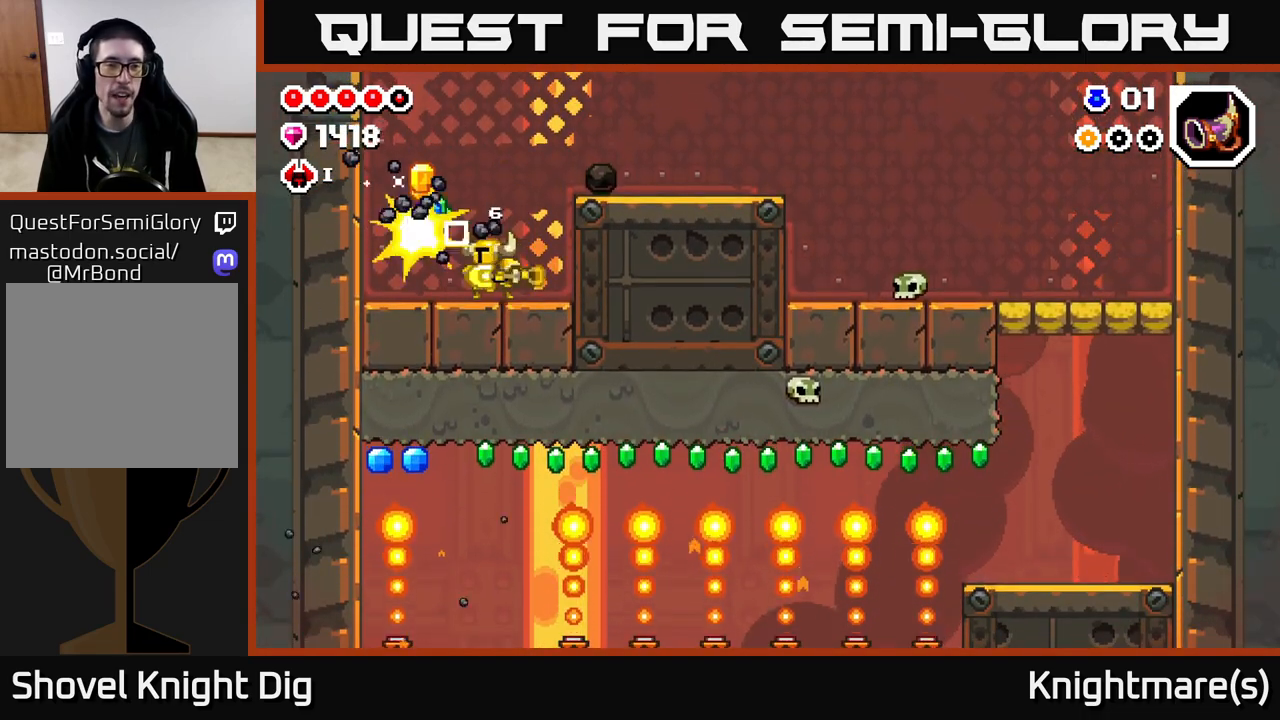
{"buttons": [], "left_stick": "left", "right_stick": "center", "events": [[50, "X", "down"], [150, "left_stick", "left"], [167, "X", "up"], [250, "X", "down"], [333, "X", "up"]]}
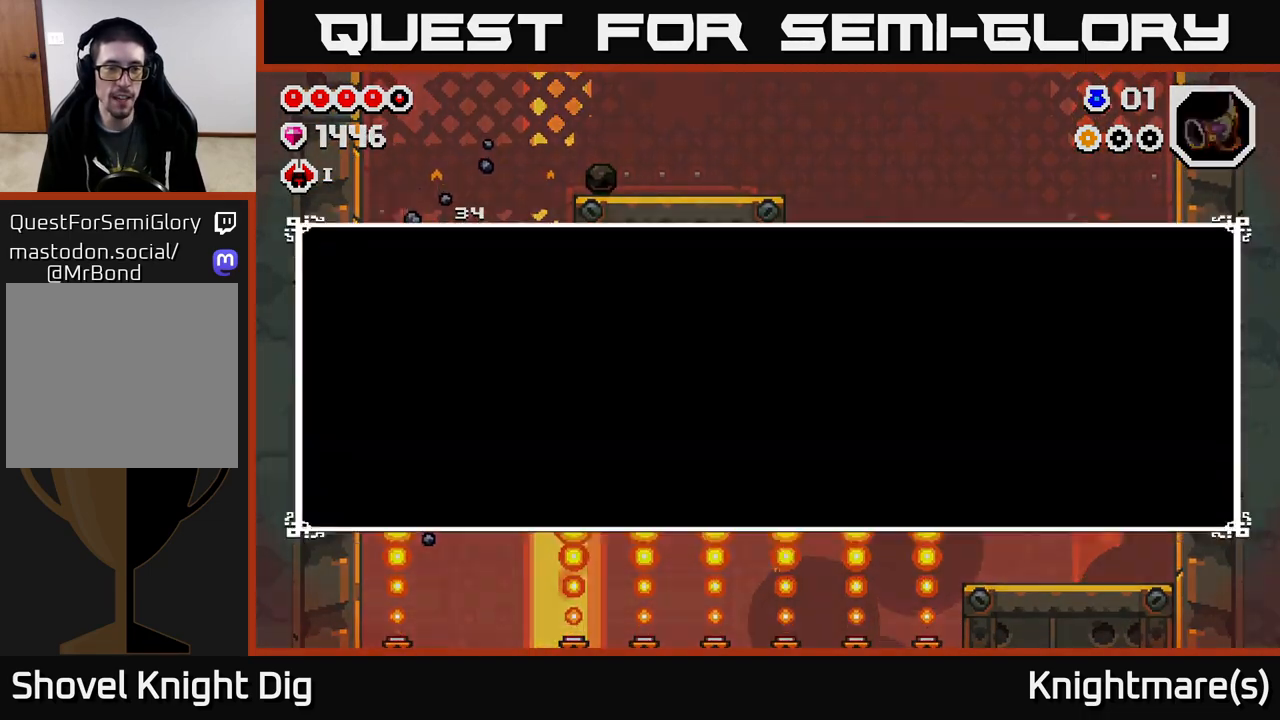
{"buttons": [], "left_stick": "center", "right_stick": "center", "events": [[33, "START", "down"], [133, "left_stick", "center"], [233, "START", "up"]]}
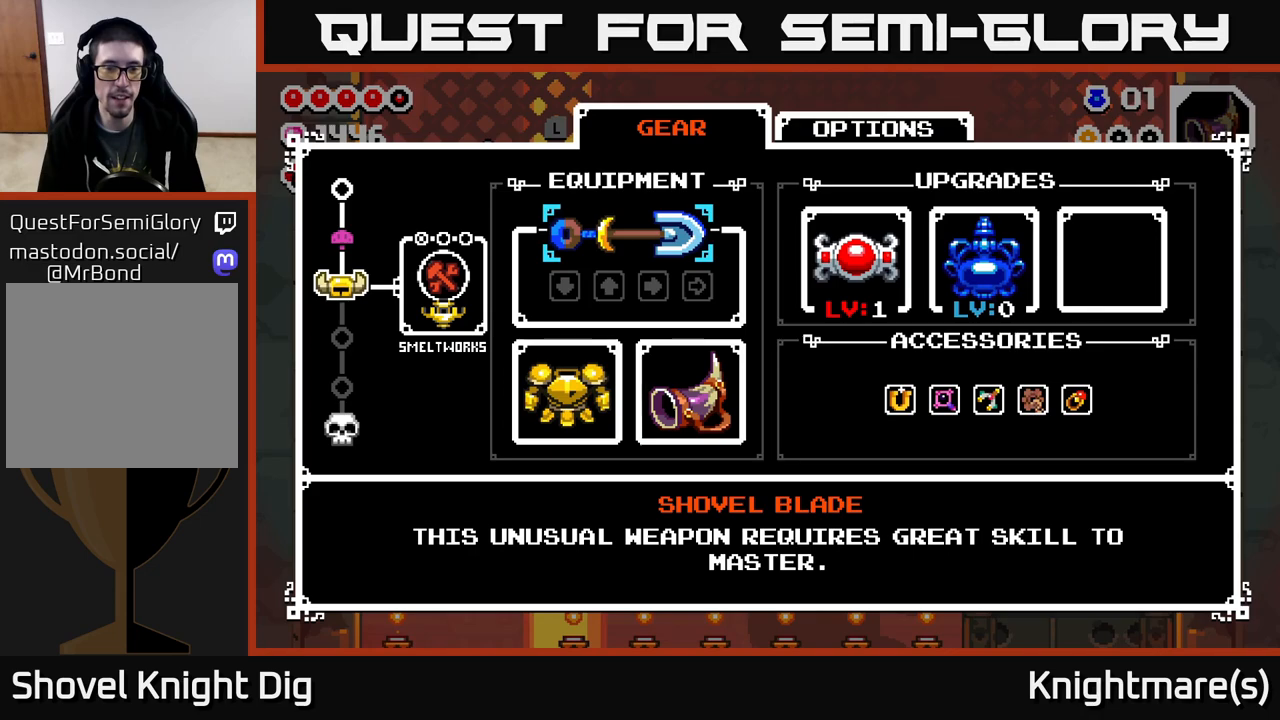
{"buttons": [], "left_stick": "center", "right_stick": "center", "events": [[300, "DPAD_DOWN", "down"], [400, "DPAD_DOWN", "up"]]}
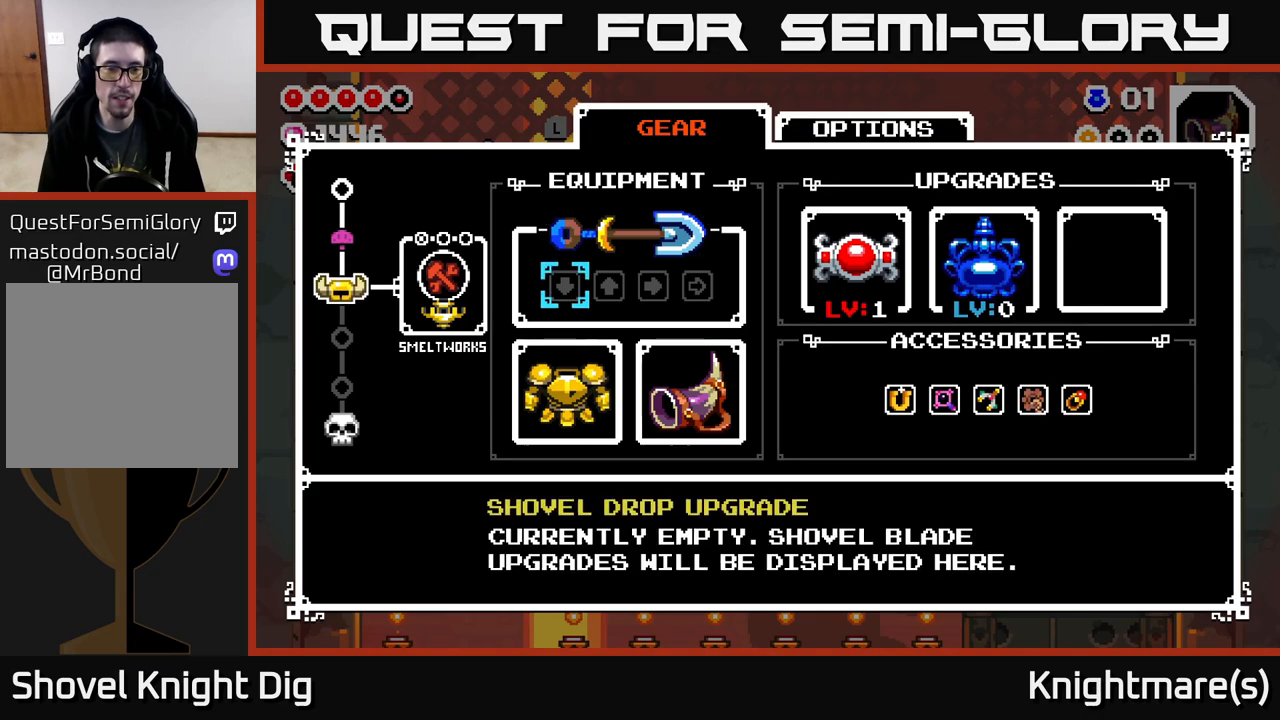
{"buttons": [], "left_stick": "center", "right_stick": "center", "events": [[183, "DPAD_DOWN", "down"], [267, "DPAD_DOWN", "up"]]}
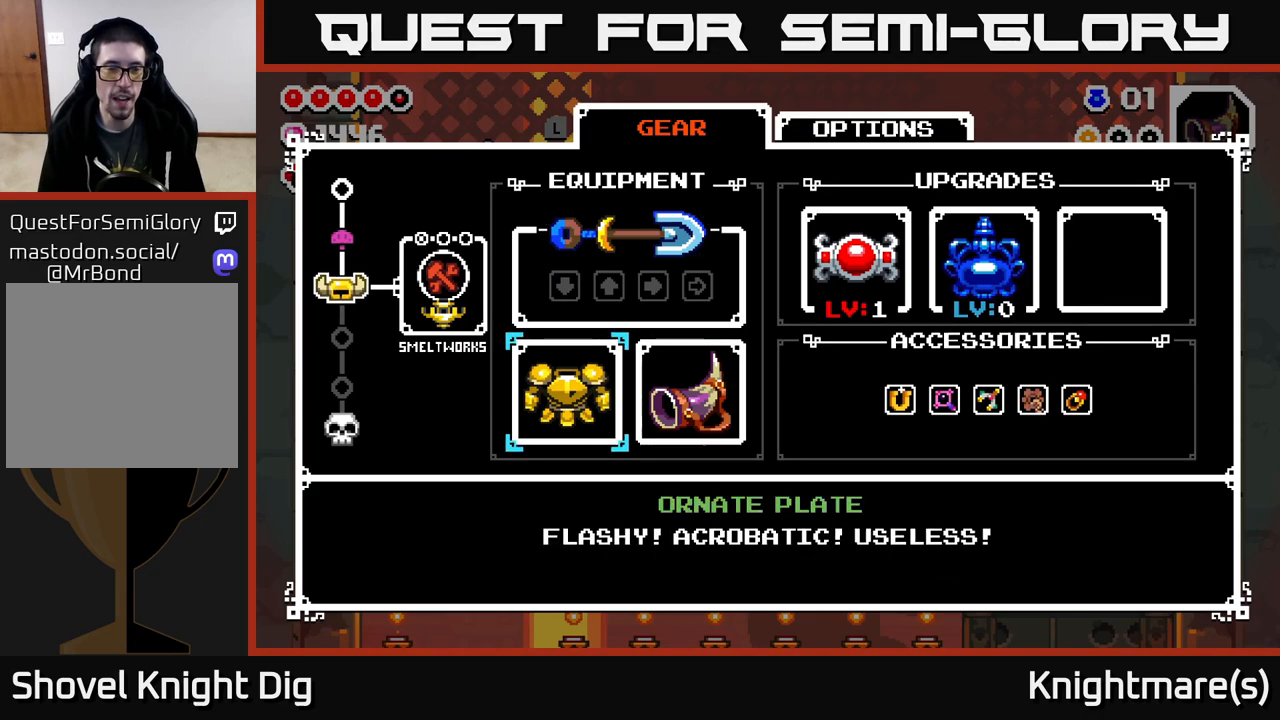
{"buttons": ["DPAD_RIGHT"], "left_stick": "center", "right_stick": "center", "events": [[383, "DPAD_RIGHT", "down"]]}
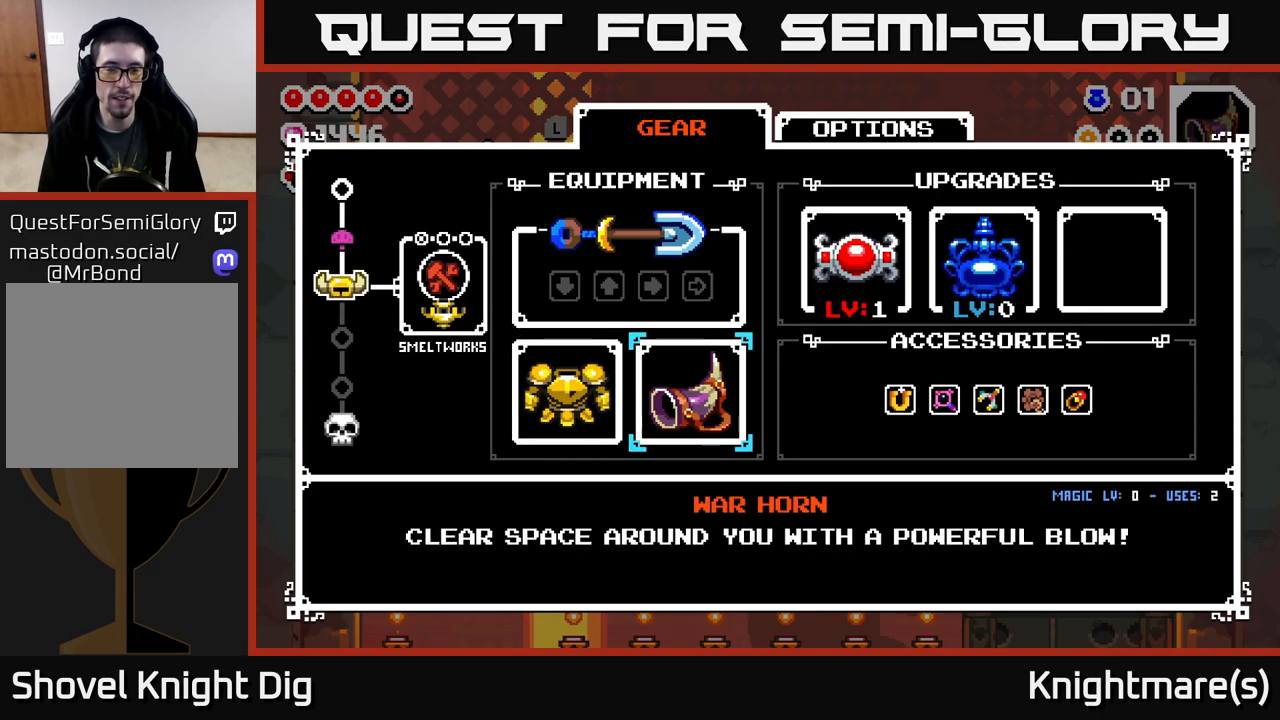
{"buttons": [], "left_stick": "center", "right_stick": "center", "events": [[33, "DPAD_RIGHT", "up"], [283, "DPAD_RIGHT", "down"], [450, "DPAD_RIGHT", "up"]]}
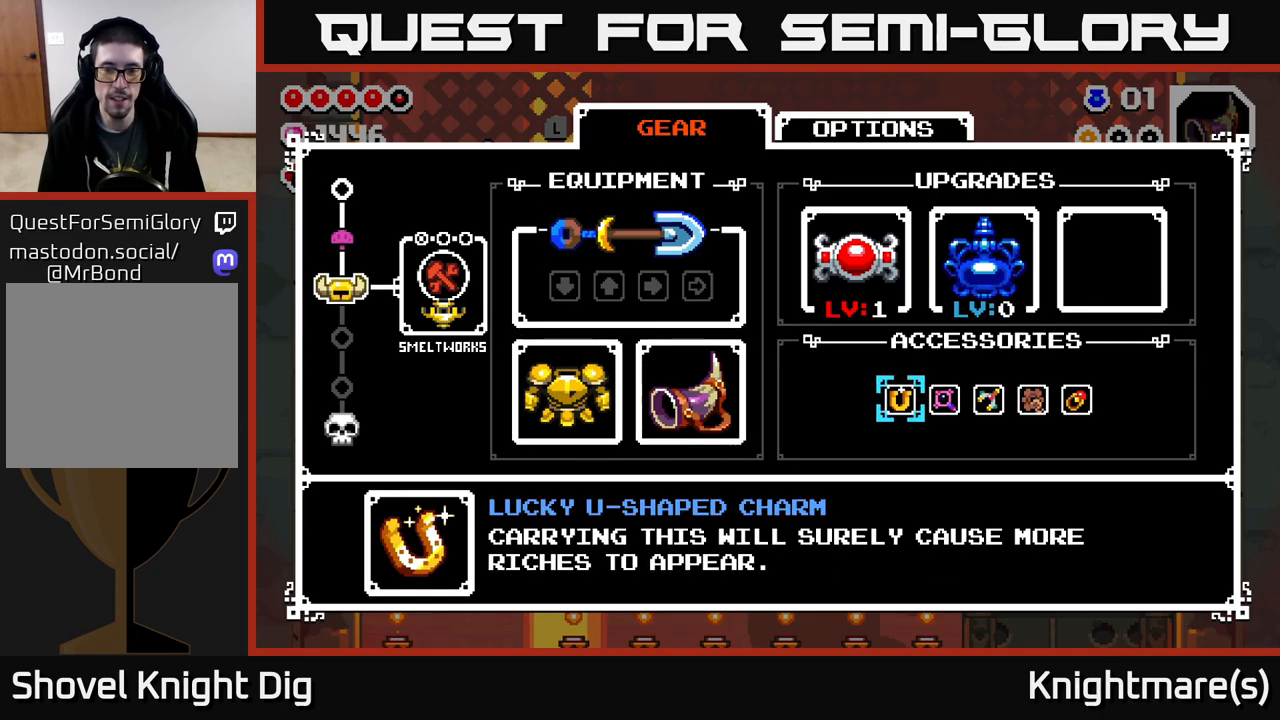
{"buttons": [], "left_stick": "center", "right_stick": "center", "events": [[83, "DPAD_RIGHT", "down"], [183, "DPAD_RIGHT", "up"], [250, "DPAD_RIGHT", "down"], [317, "DPAD_RIGHT", "up"], [383, "DPAD_RIGHT", "down"], [450, "DPAD_RIGHT", "up"]]}
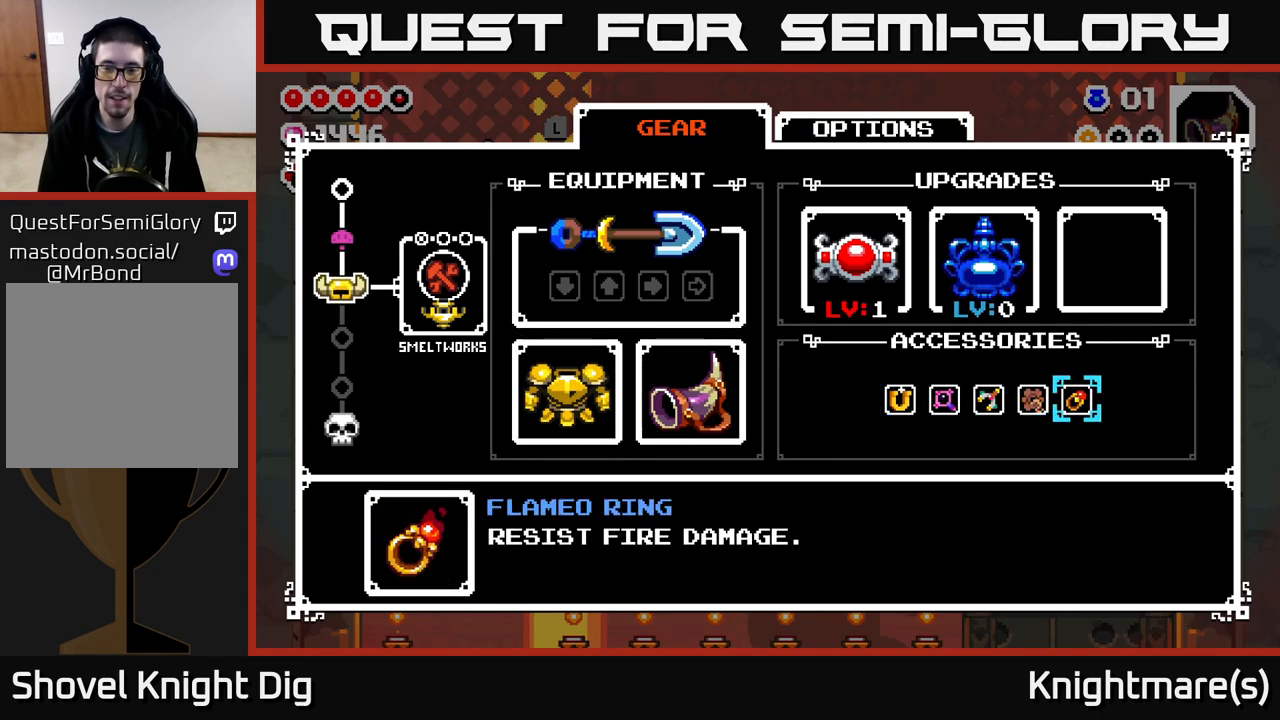
{"buttons": [], "left_stick": "center", "right_stick": "center", "events": [[33, "DPAD_RIGHT", "down"], [100, "DPAD_RIGHT", "up"]]}